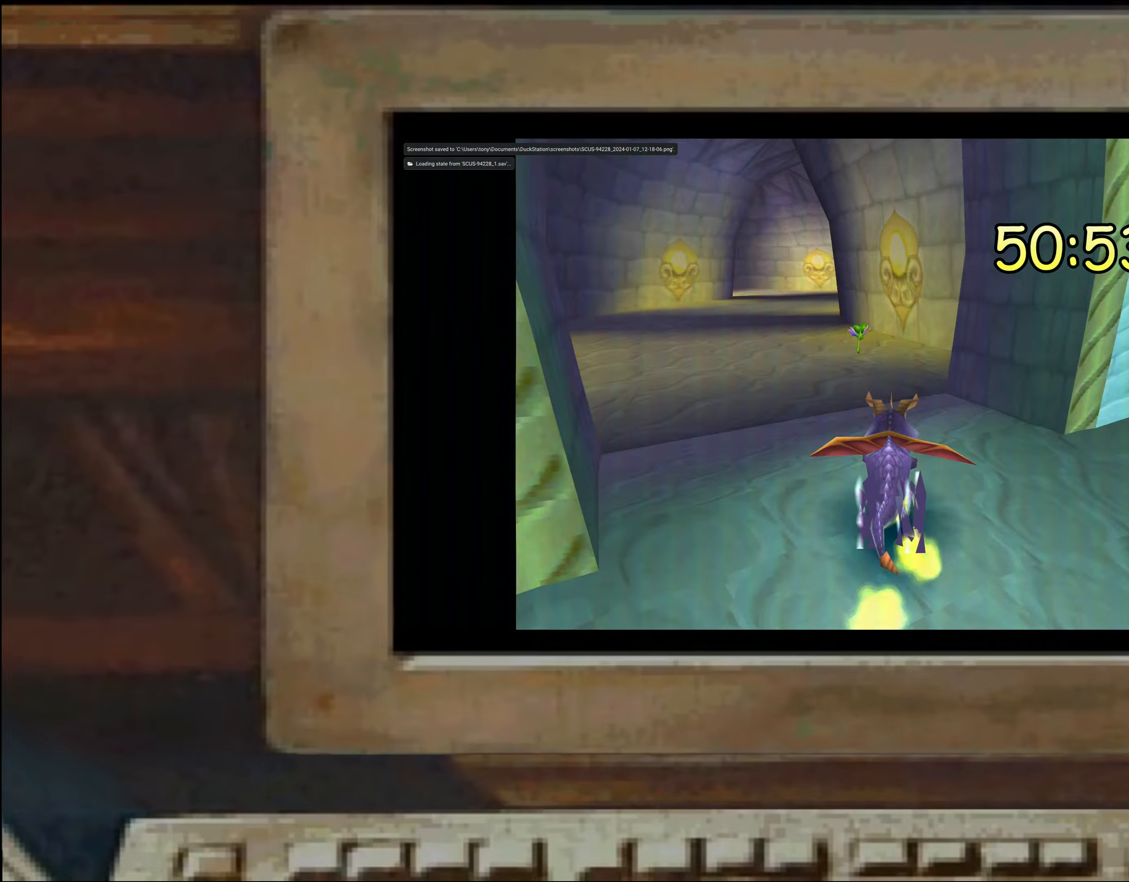
Gameplay with a controller (PlayStation layout); each line is a JSON object with the inputs held at the frame after it. "events" lists button and stick changes between this image and that frame as [ms after this image, input, new state], when the widget could be followed in between. Not read: DPAD_DOWN DPAD_LEFT DPAD_RIGHT DPAD_UP L1 L2 L3 R1 R2 R3 SELECT TRIANGLE.
{"buttons": ["SQUARE"], "left_stick": "left", "right_stick": "center", "events": [[34, "left_stick", "center"], [150, "left_stick", "left"], [384, "left_stick", "center"], [467, "left_stick", "left"]]}
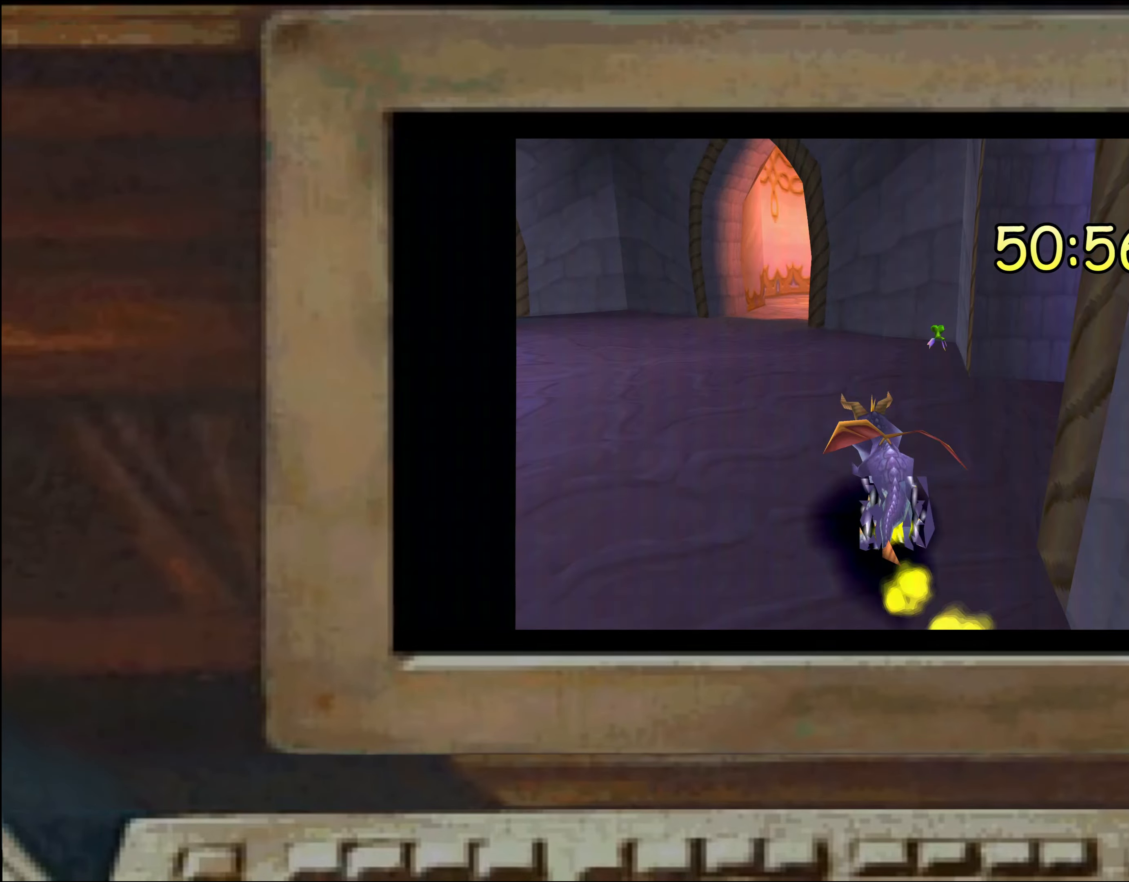
{"buttons": [], "left_stick": "center", "right_stick": "center", "events": [[267, "SQUARE", "up"], [284, "left_stick", "center"]]}
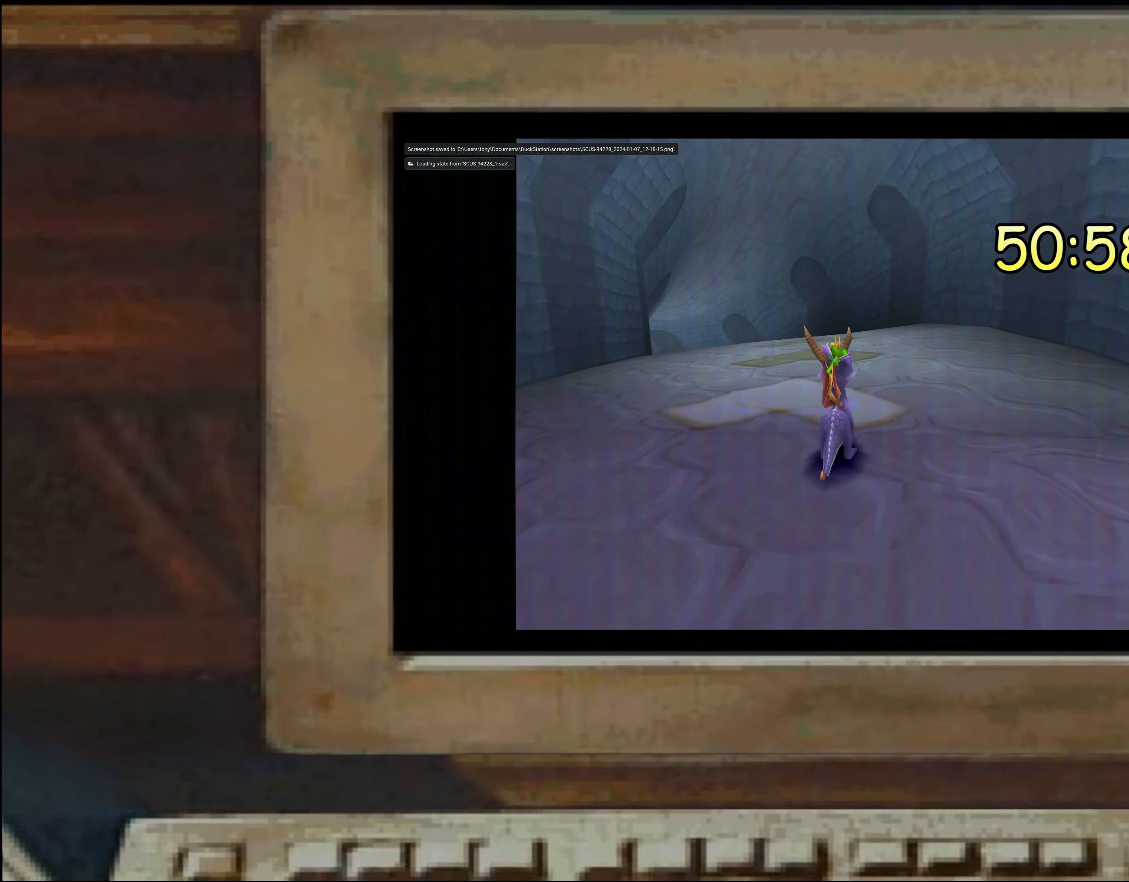
{"buttons": ["SQUARE"], "left_stick": "left", "right_stick": "center", "events": [[34, "SQUARE", "down"], [317, "left_stick", "up-left"], [384, "left_stick", "center"], [450, "left_stick", "right"], [500, "left_stick", "left"]]}
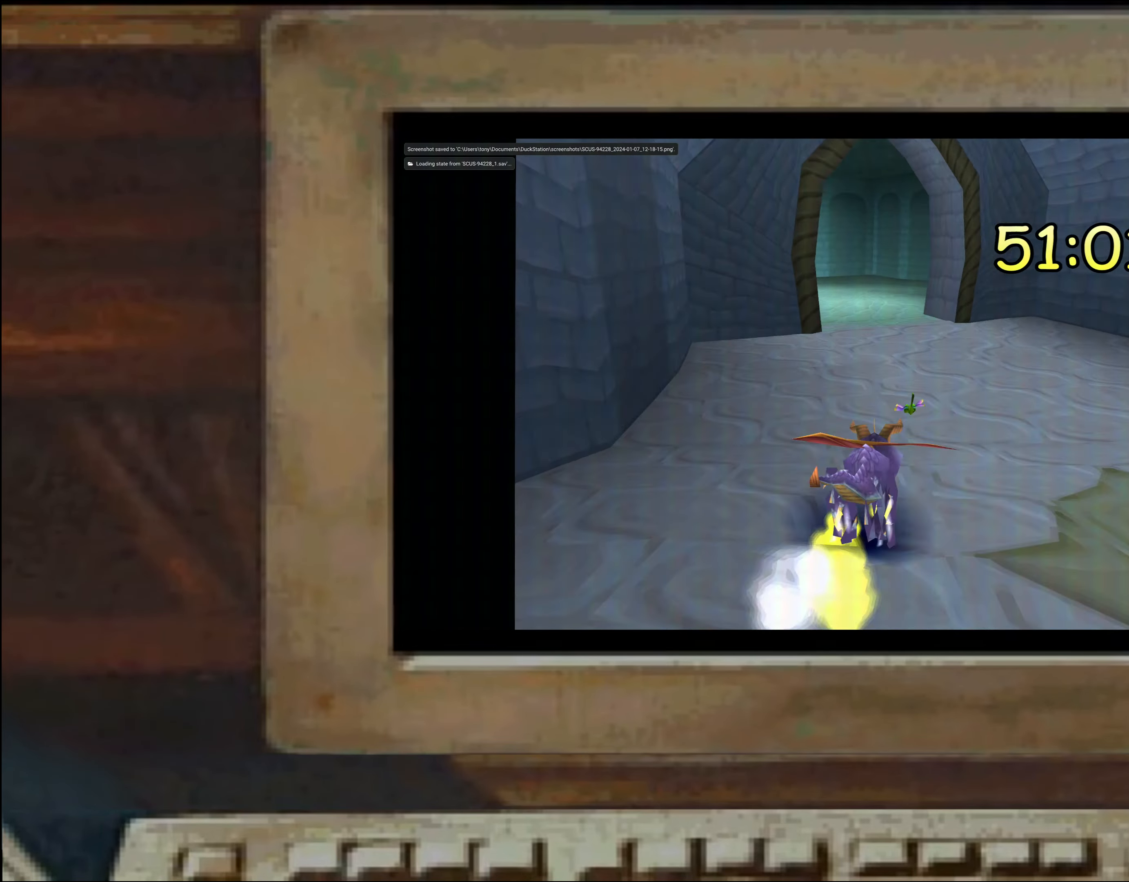
{"buttons": ["SQUARE"], "left_stick": "center", "right_stick": "center", "events": [[167, "left_stick", "center"], [367, "left_stick", "up-left"], [467, "left_stick", "center"]]}
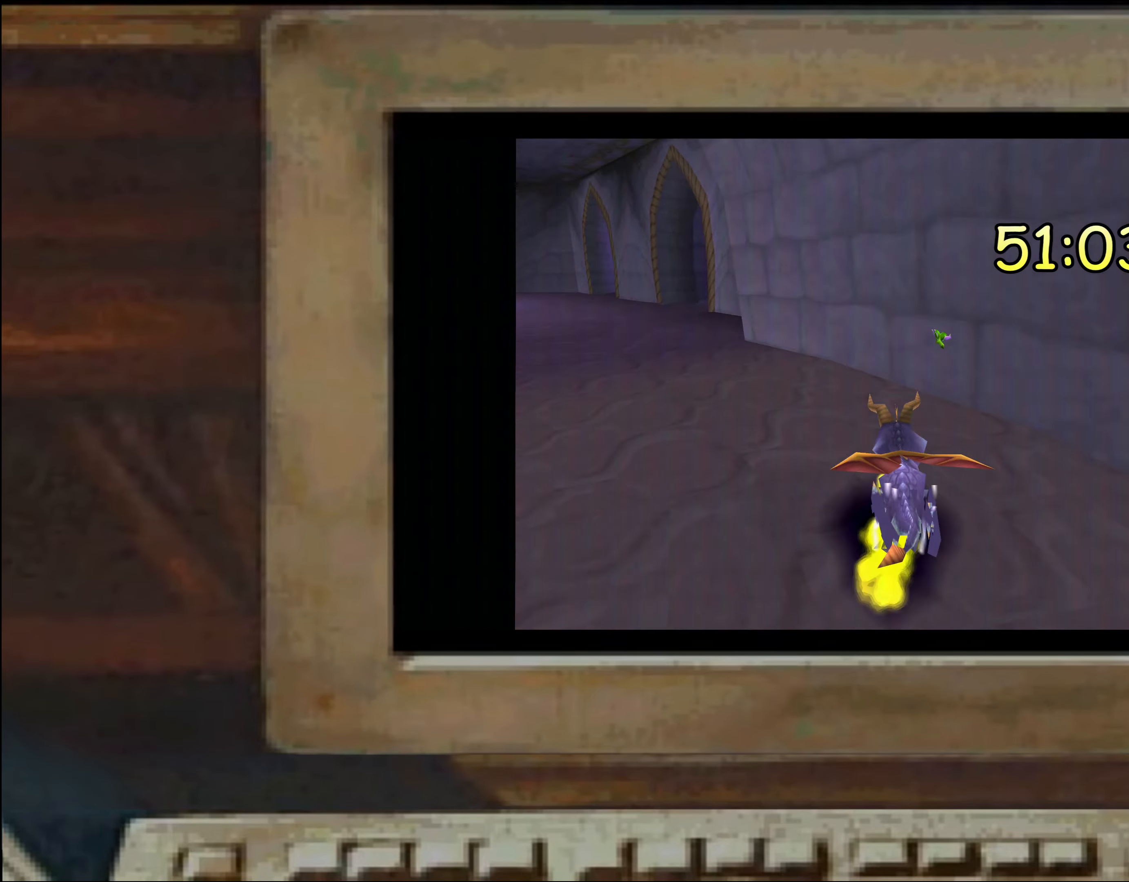
{"buttons": [], "left_stick": "center", "right_stick": "center", "events": [[167, "left_stick", "left"], [284, "SQUARE", "up"], [284, "left_stick", "center"]]}
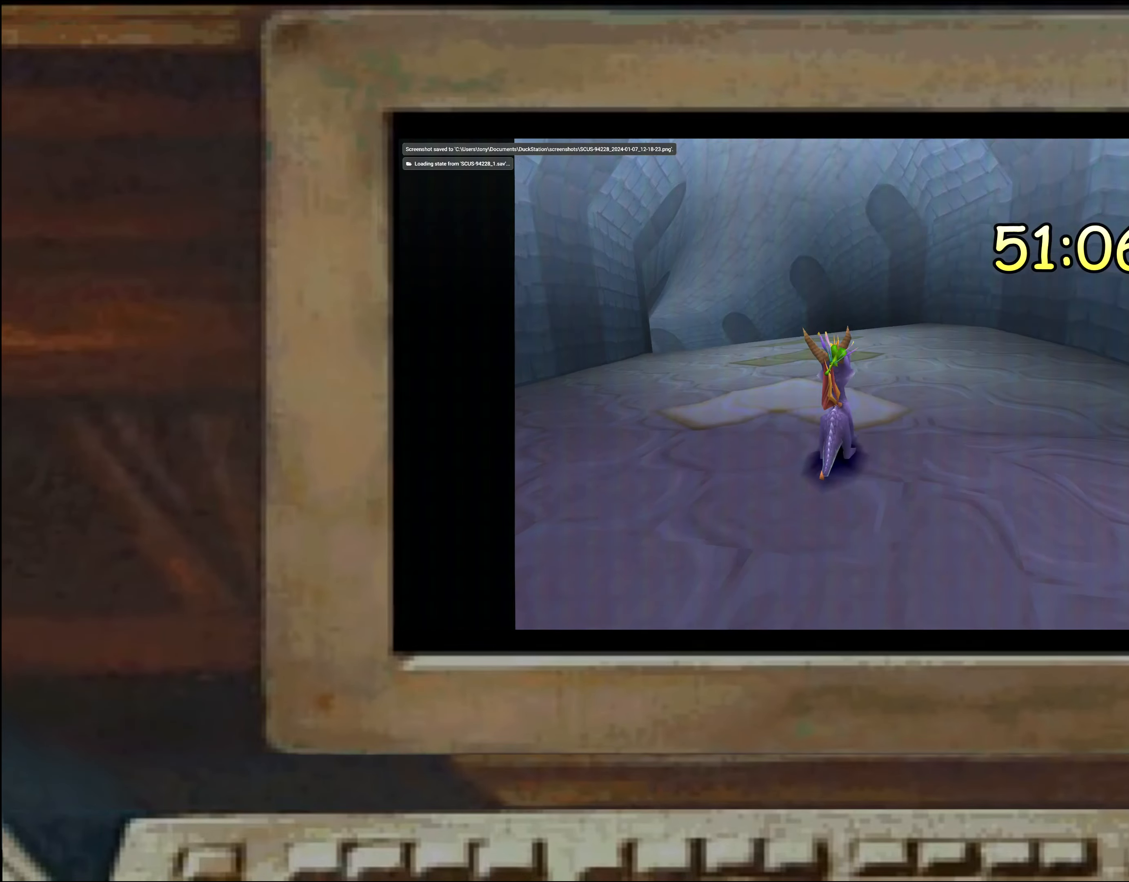
{"buttons": ["SQUARE"], "left_stick": "center", "right_stick": "center", "events": [[84, "SQUARE", "down"], [367, "left_stick", "left"], [417, "left_stick", "center"]]}
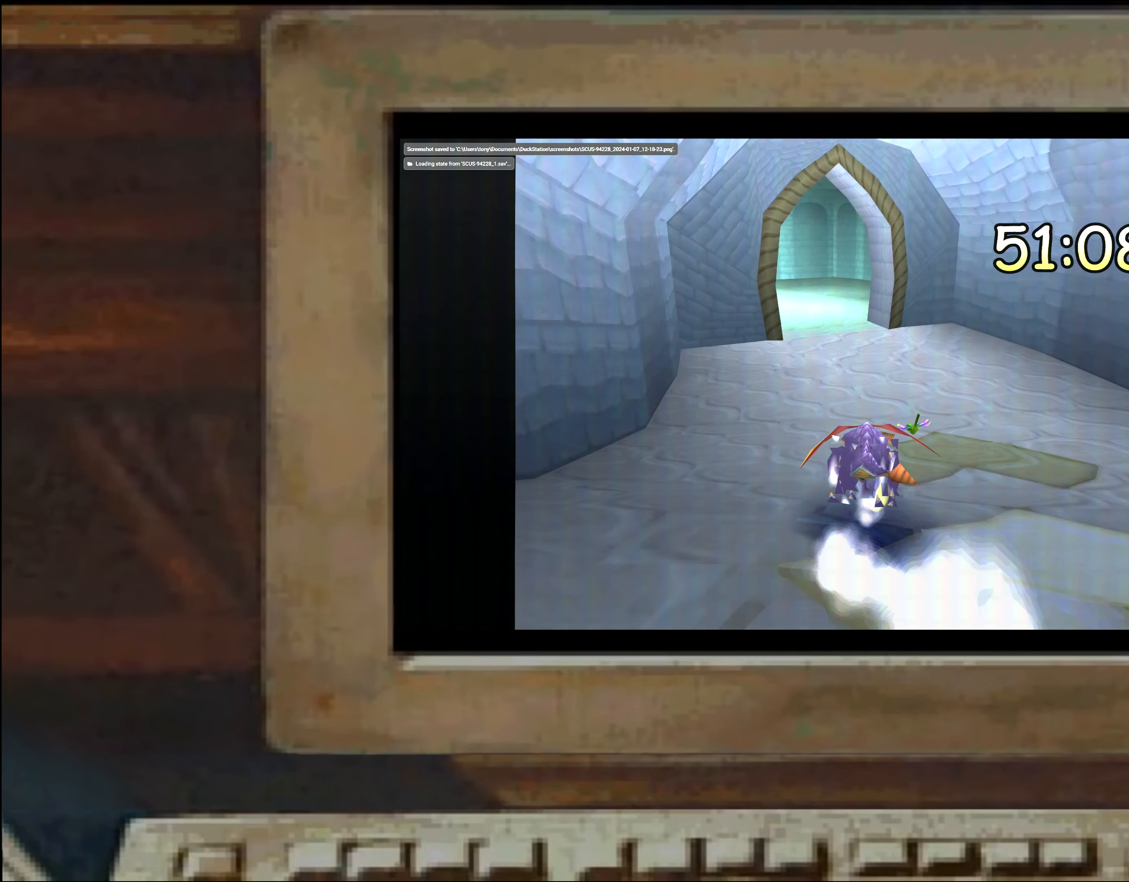
{"buttons": ["SQUARE"], "left_stick": "left", "right_stick": "center"}
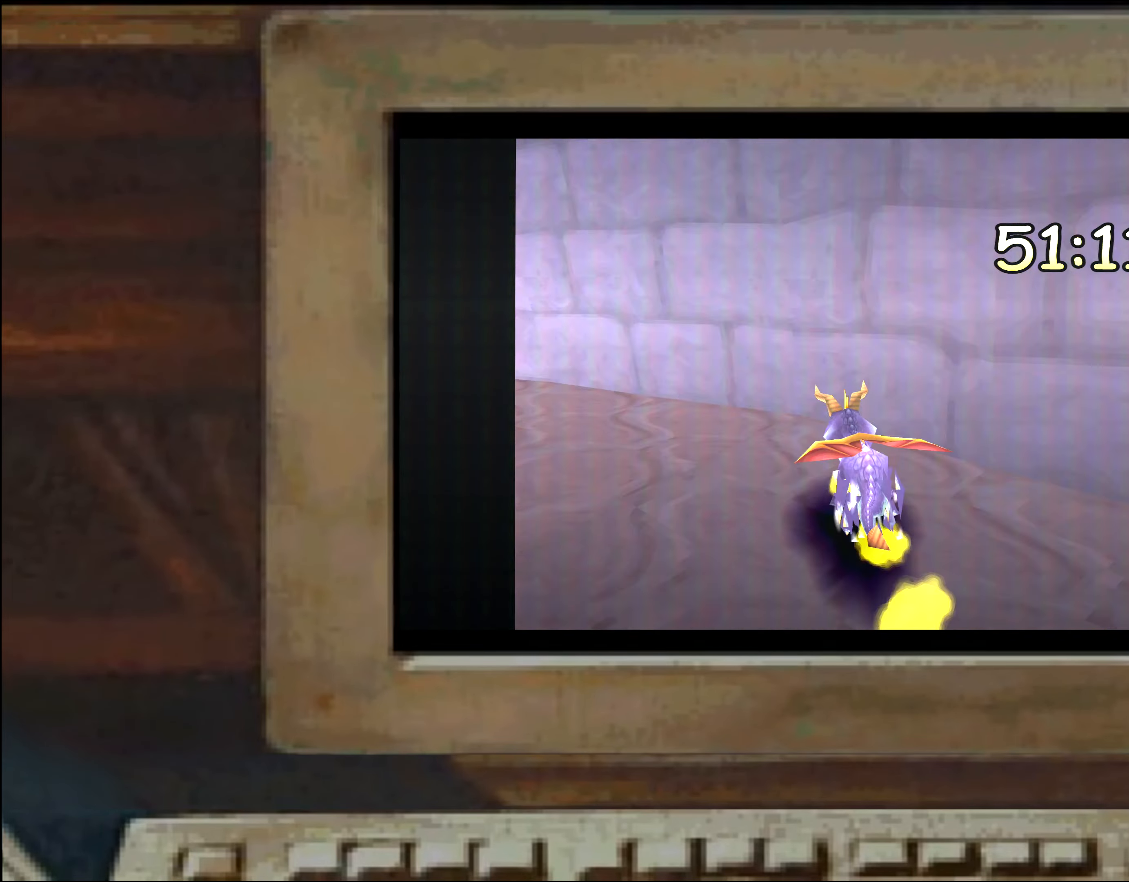
{"buttons": ["SQUARE"], "left_stick": "left", "right_stick": "center", "events": [[50, "left_stick", "center"], [100, "left_stick", "left"]]}
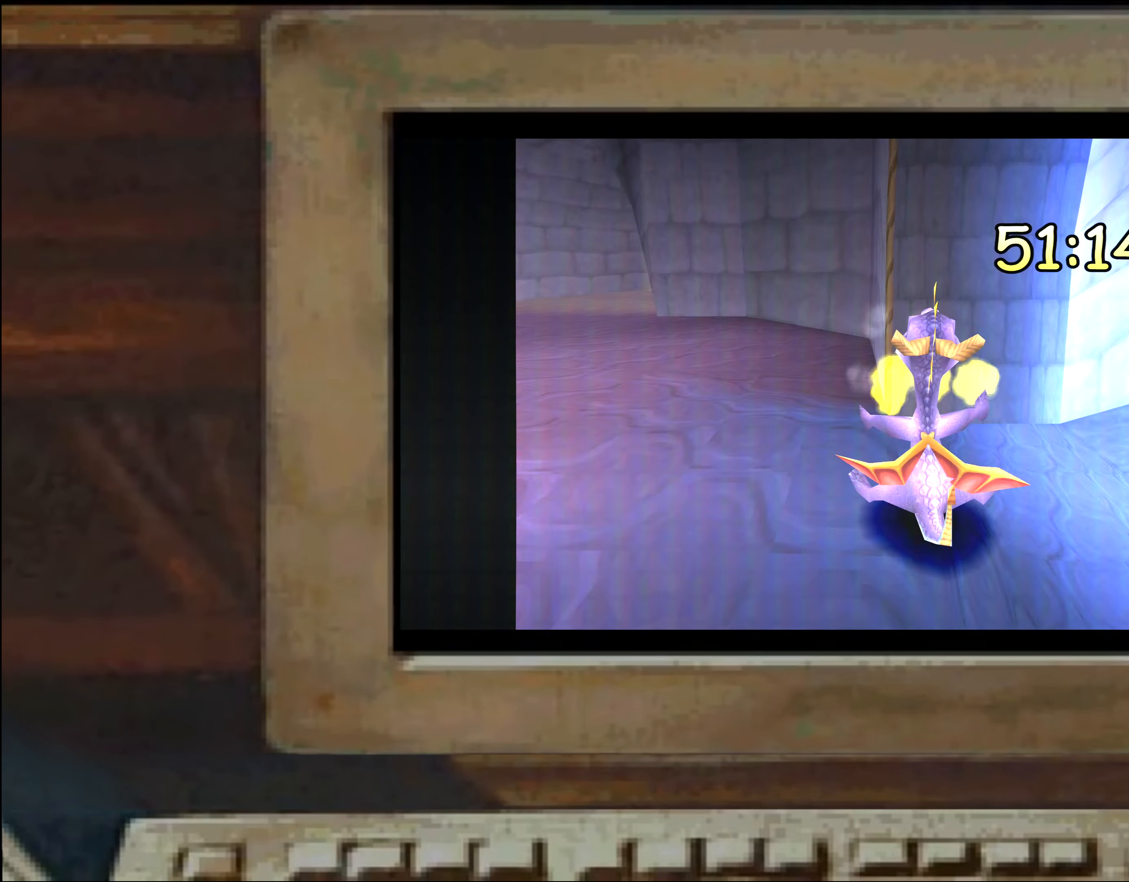
{"buttons": ["SQUARE"], "left_stick": "left", "right_stick": "center", "events": [[100, "SQUARE", "up"], [117, "left_stick", "center"], [334, "SQUARE", "down"], [484, "left_stick", "left"]]}
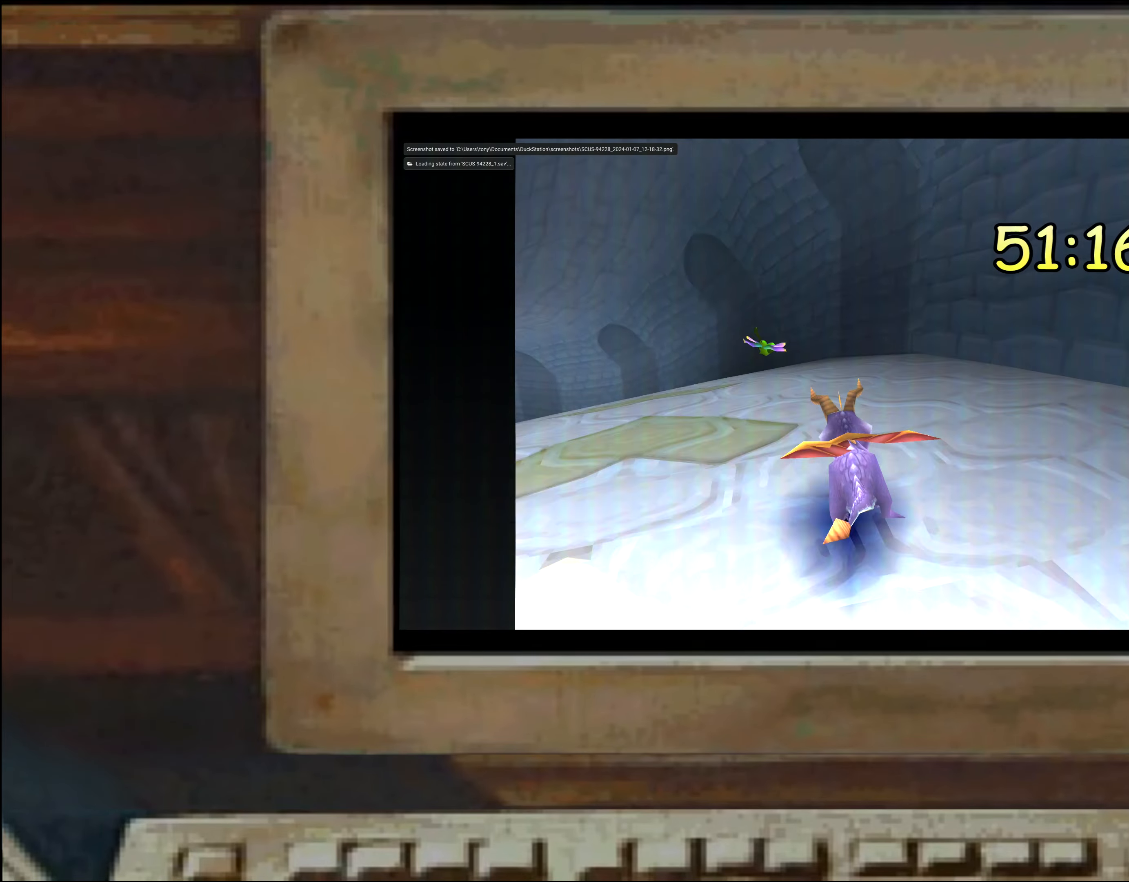
{"buttons": ["SQUARE"], "left_stick": "center", "right_stick": "center", "events": [[17, "left_stick", "center"], [117, "left_stick", "up-left"], [217, "left_stick", "center"]]}
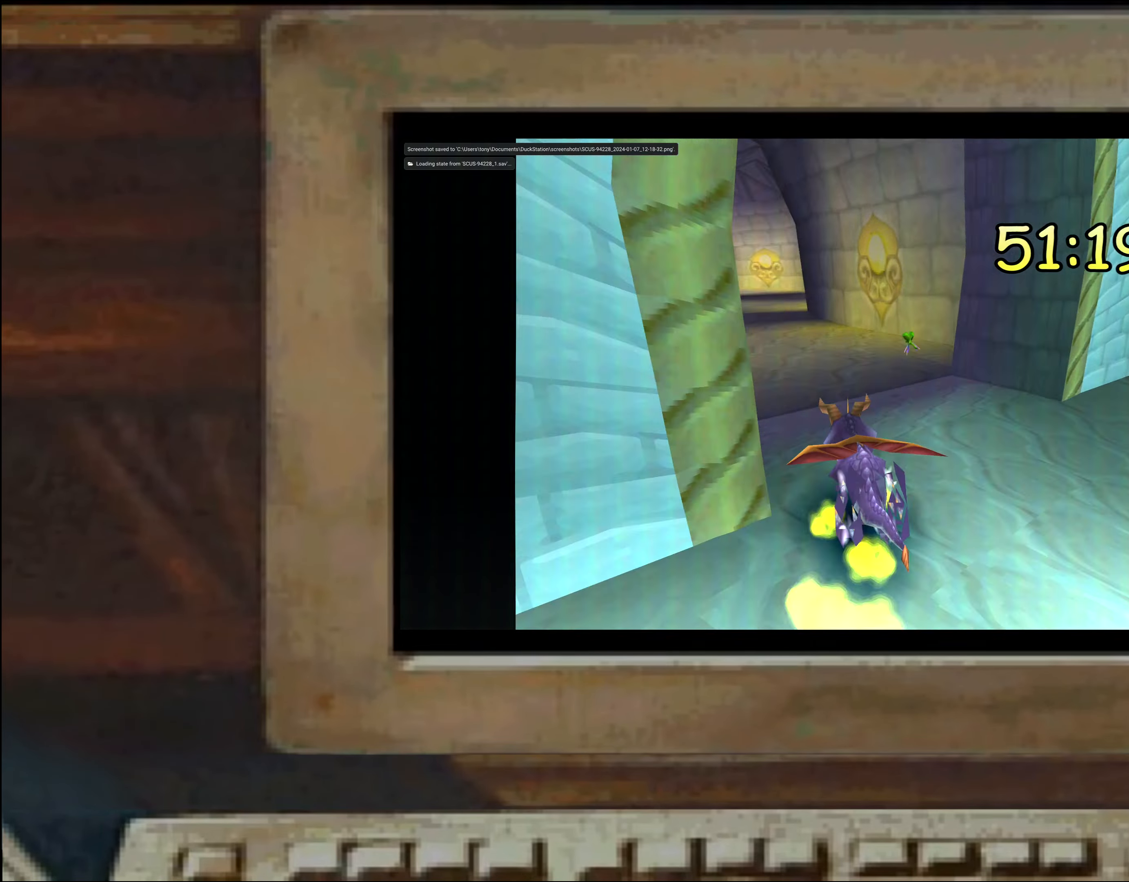
{"buttons": ["SQUARE"], "left_stick": "down-left", "right_stick": "center"}
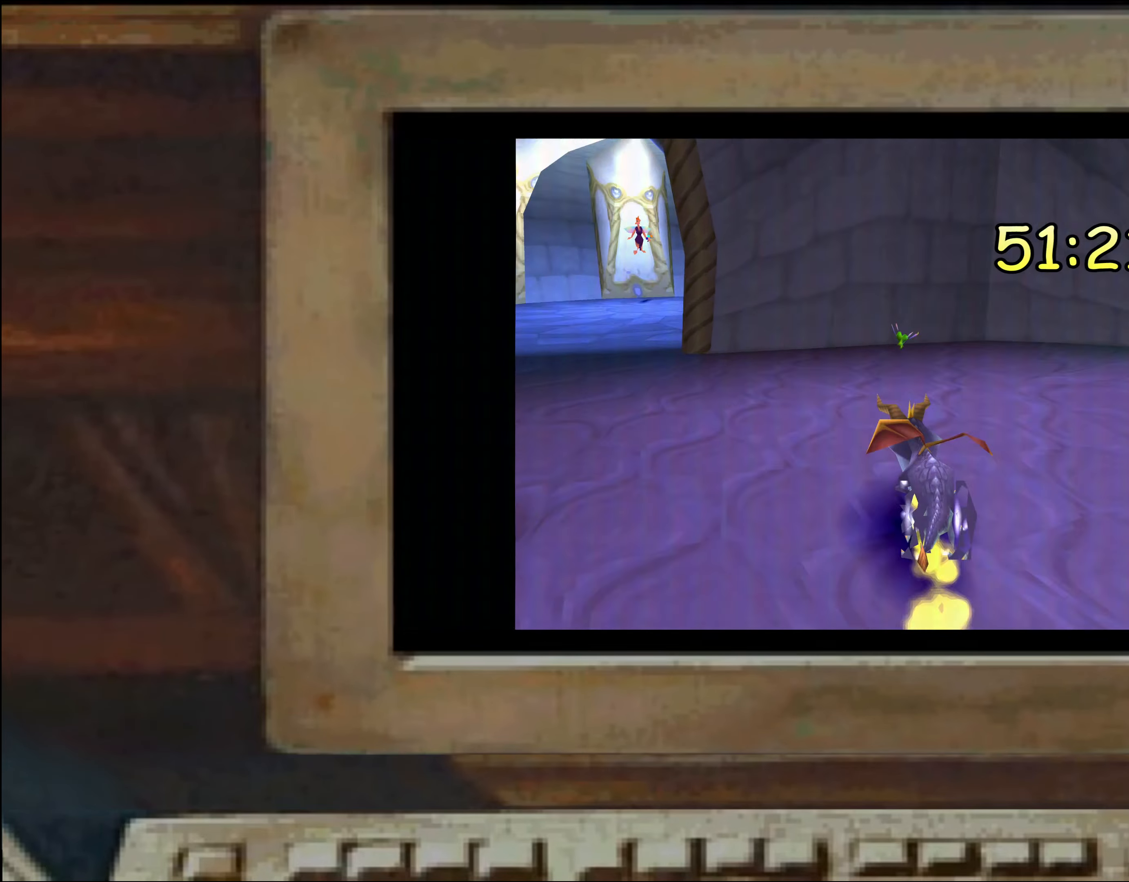
{"buttons": ["SQUARE"], "left_stick": "center", "right_stick": "center", "events": [[166, "SQUARE", "up"], [166, "left_stick", "center"], [450, "SQUARE", "down"]]}
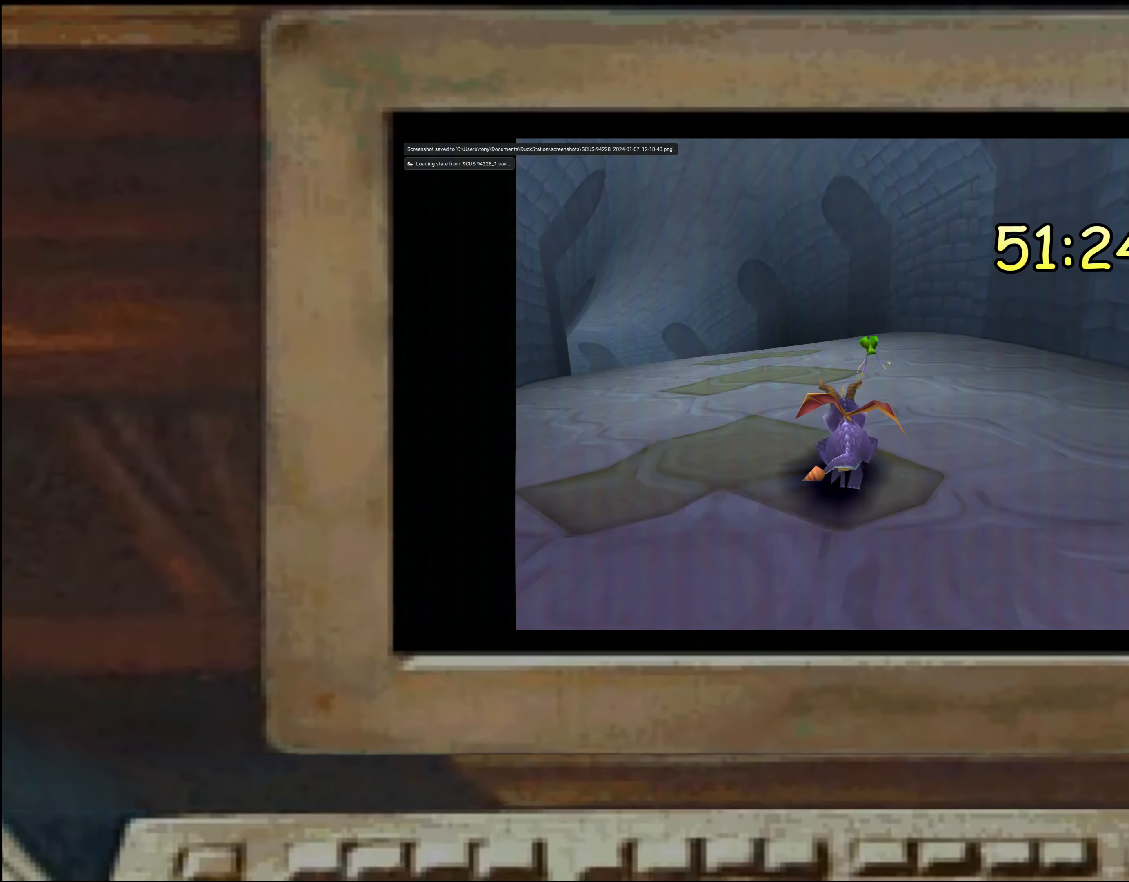
{"buttons": ["SQUARE"], "left_stick": "left", "right_stick": "center", "events": [[50, "left_stick", "left"], [100, "left_stick", "center"], [200, "left_stick", "left"], [250, "left_stick", "center"], [466, "left_stick", "left"]]}
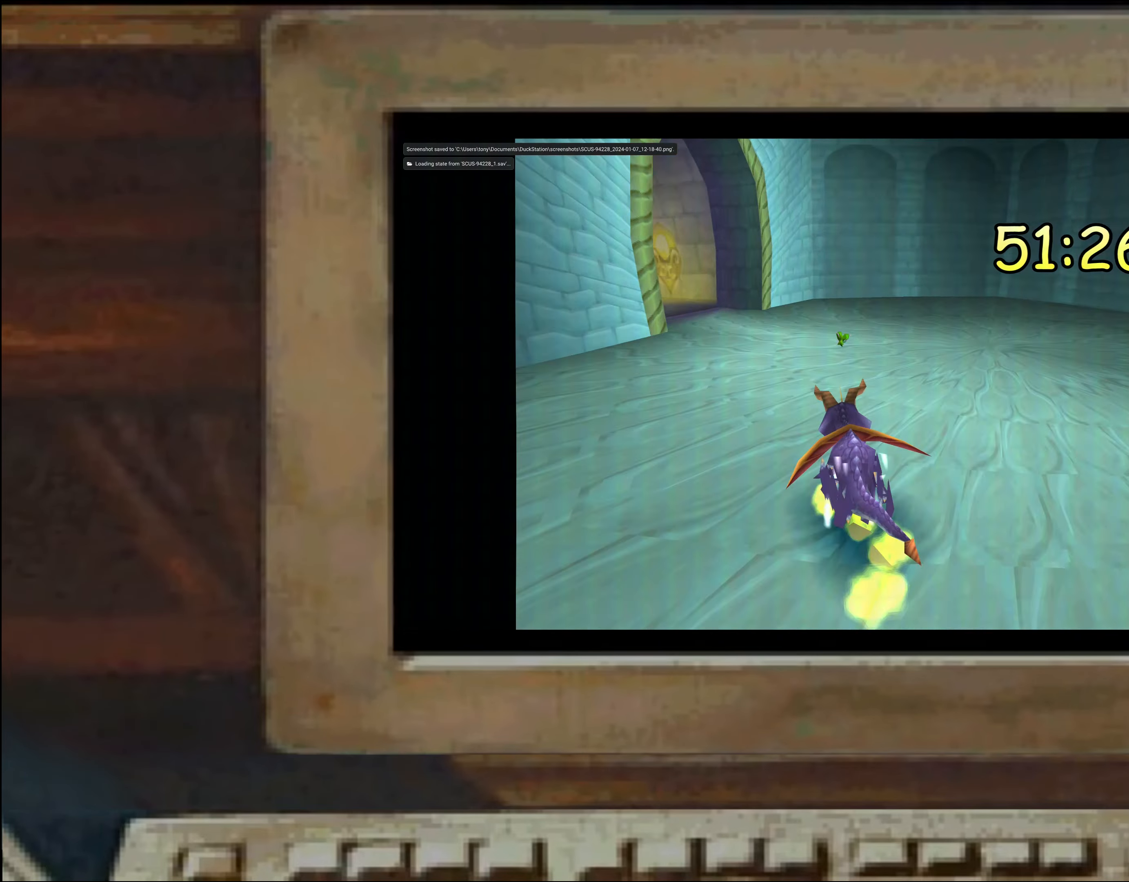
{"buttons": ["SQUARE"], "left_stick": "left", "right_stick": "center", "events": [[66, "left_stick", "center"], [233, "left_stick", "left"], [366, "left_stick", "up-left"], [483, "left_stick", "left"]]}
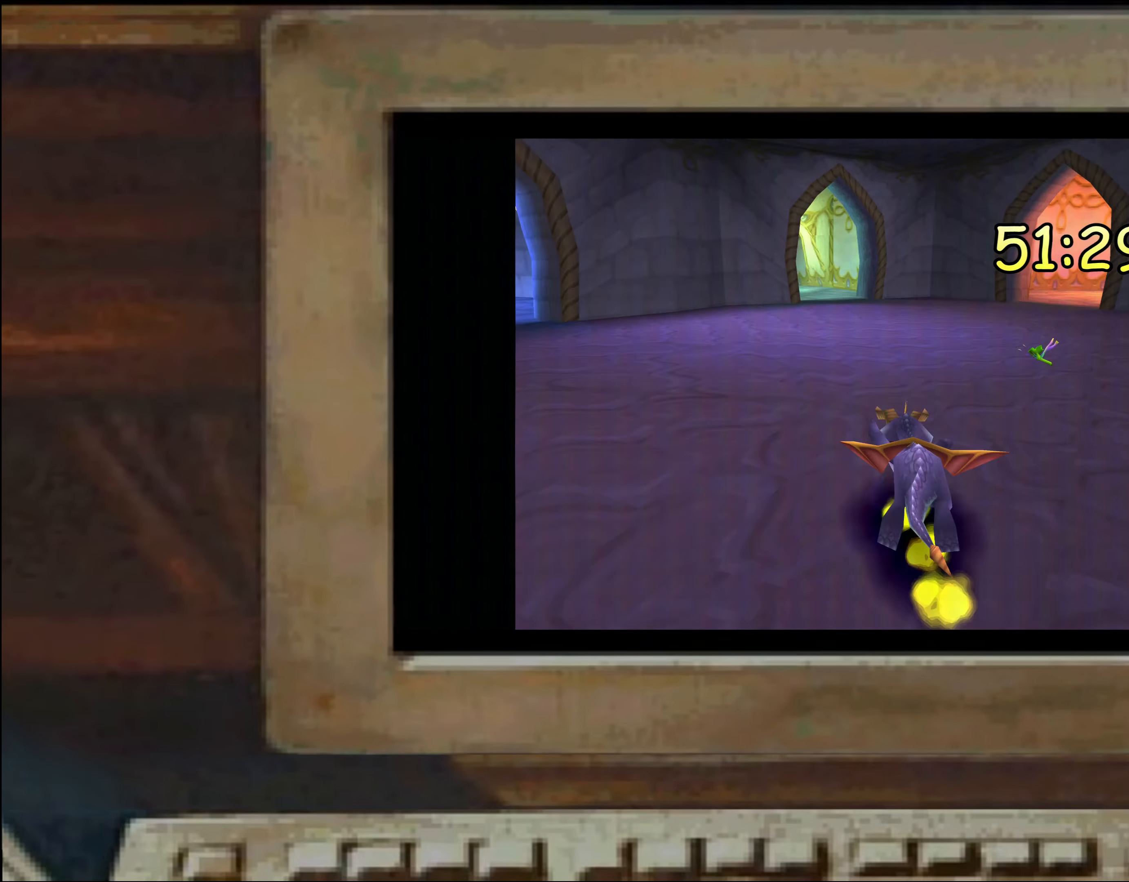
{"buttons": [], "left_stick": "center", "right_stick": "center", "events": [[350, "SQUARE", "up"], [350, "left_stick", "center"]]}
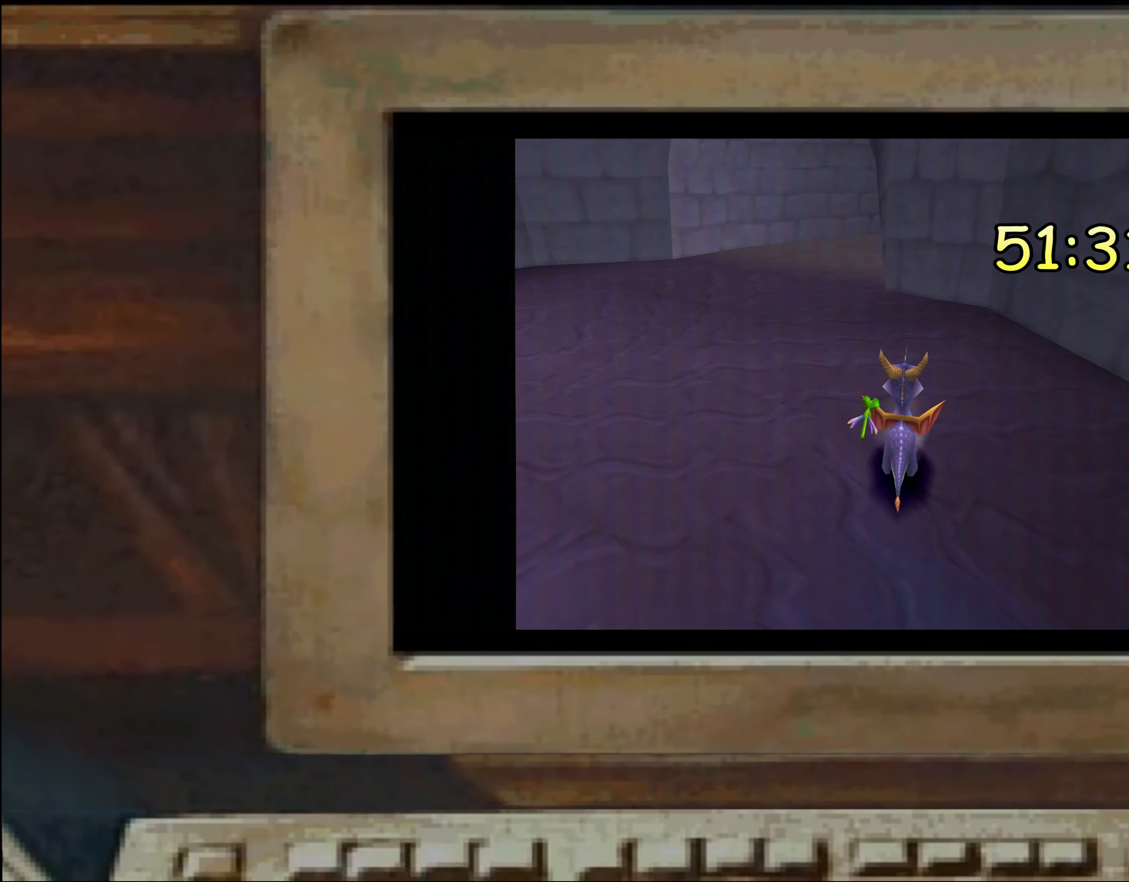
{"buttons": ["SQUARE"], "left_stick": "center", "right_stick": "center", "events": [[133, "SQUARE", "down"], [250, "left_stick", "up-left"], [300, "left_stick", "center"], [433, "left_stick", "left"], [483, "left_stick", "center"]]}
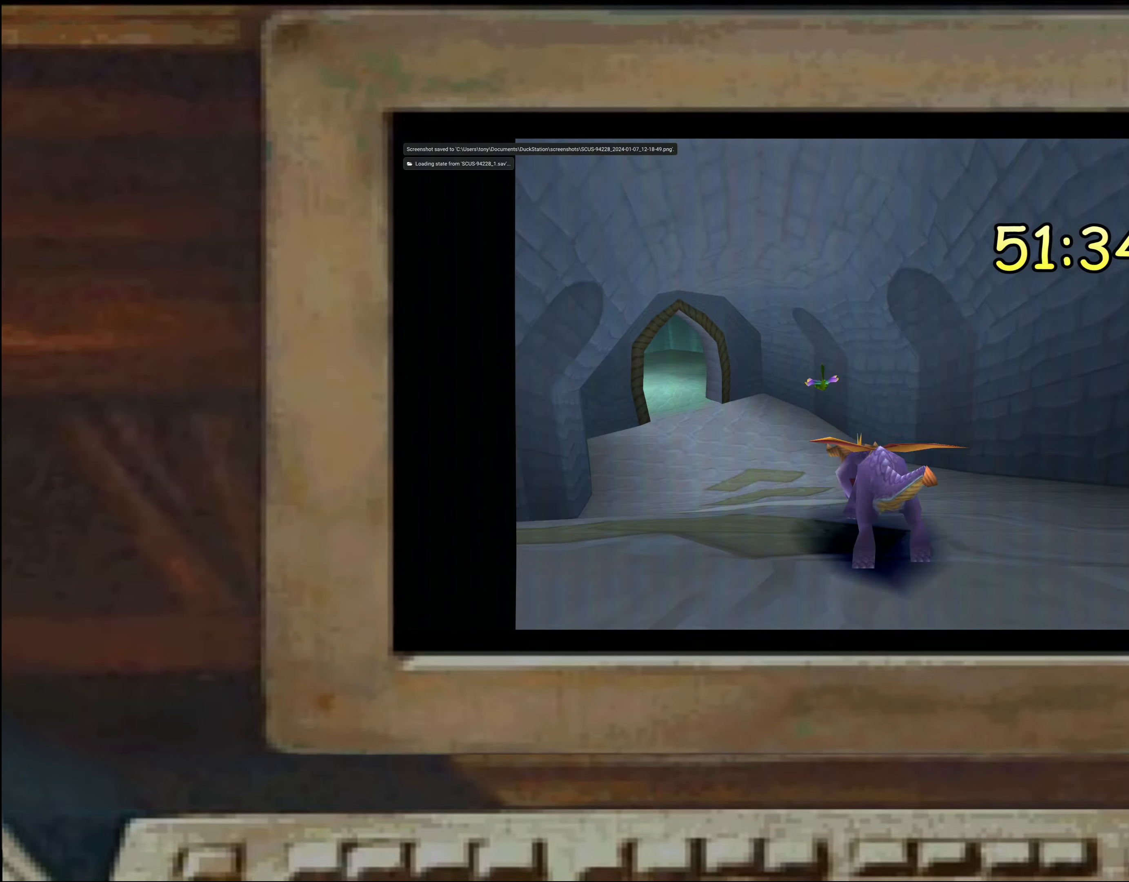
{"buttons": ["SQUARE"], "left_stick": "left", "right_stick": "center", "events": [[500, "left_stick", "left"]]}
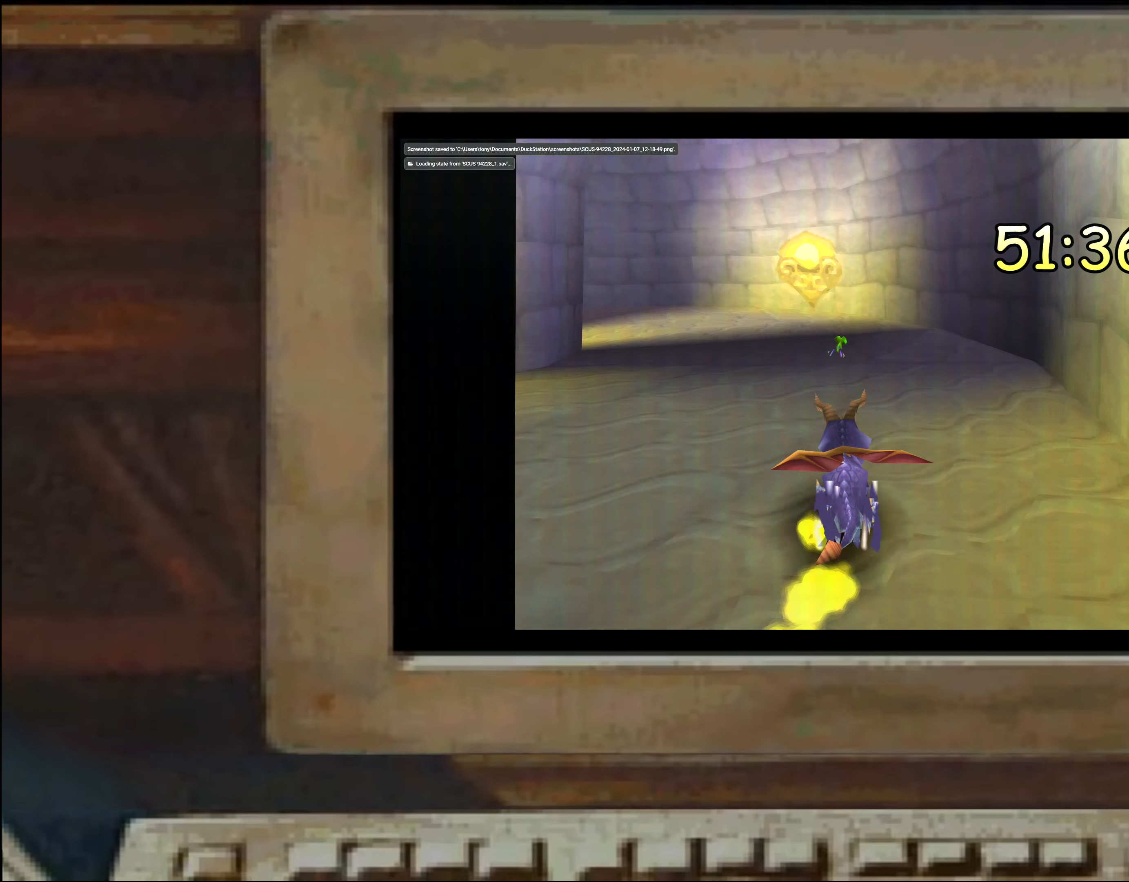
{"buttons": ["SQUARE"], "left_stick": "down-left", "right_stick": "center", "events": [[283, "left_stick", "down-left"]]}
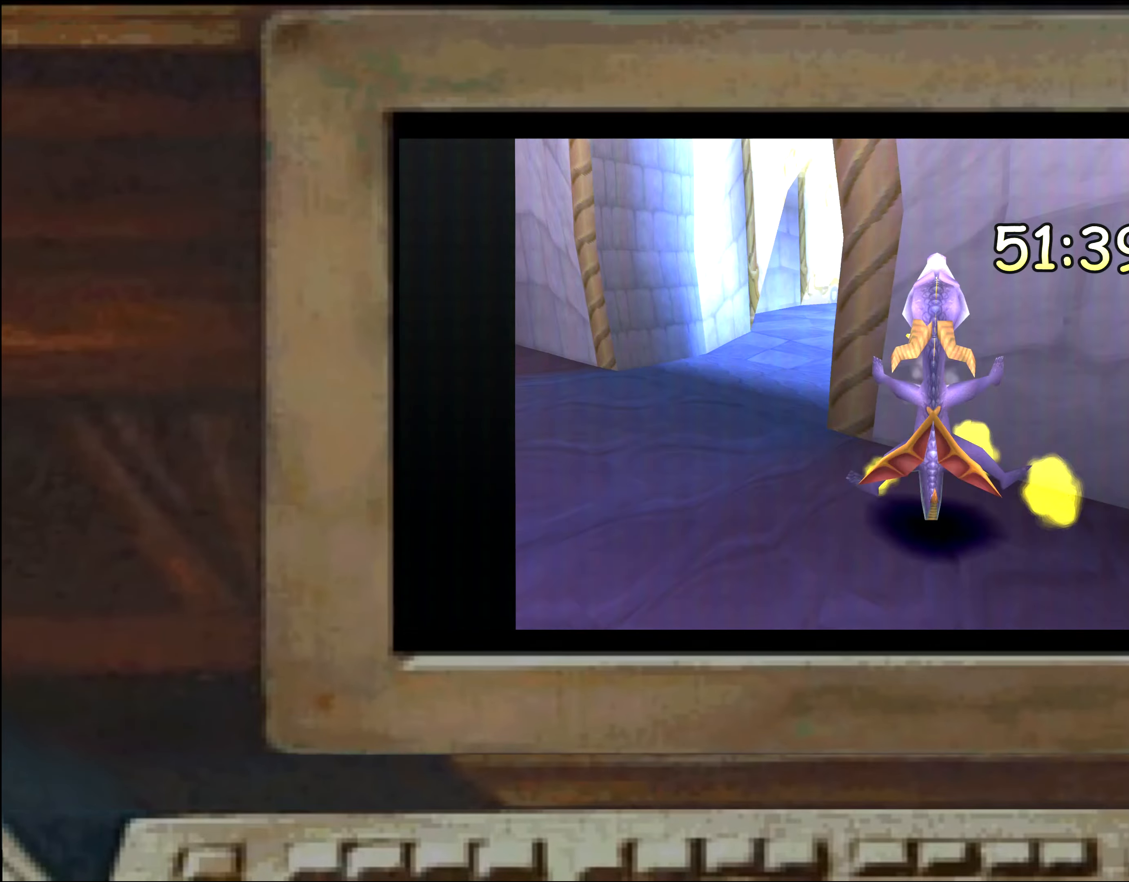
{"buttons": ["SQUARE"], "left_stick": "center", "right_stick": "center", "events": [[116, "SQUARE", "up"], [116, "left_stick", "center"], [450, "SQUARE", "down"]]}
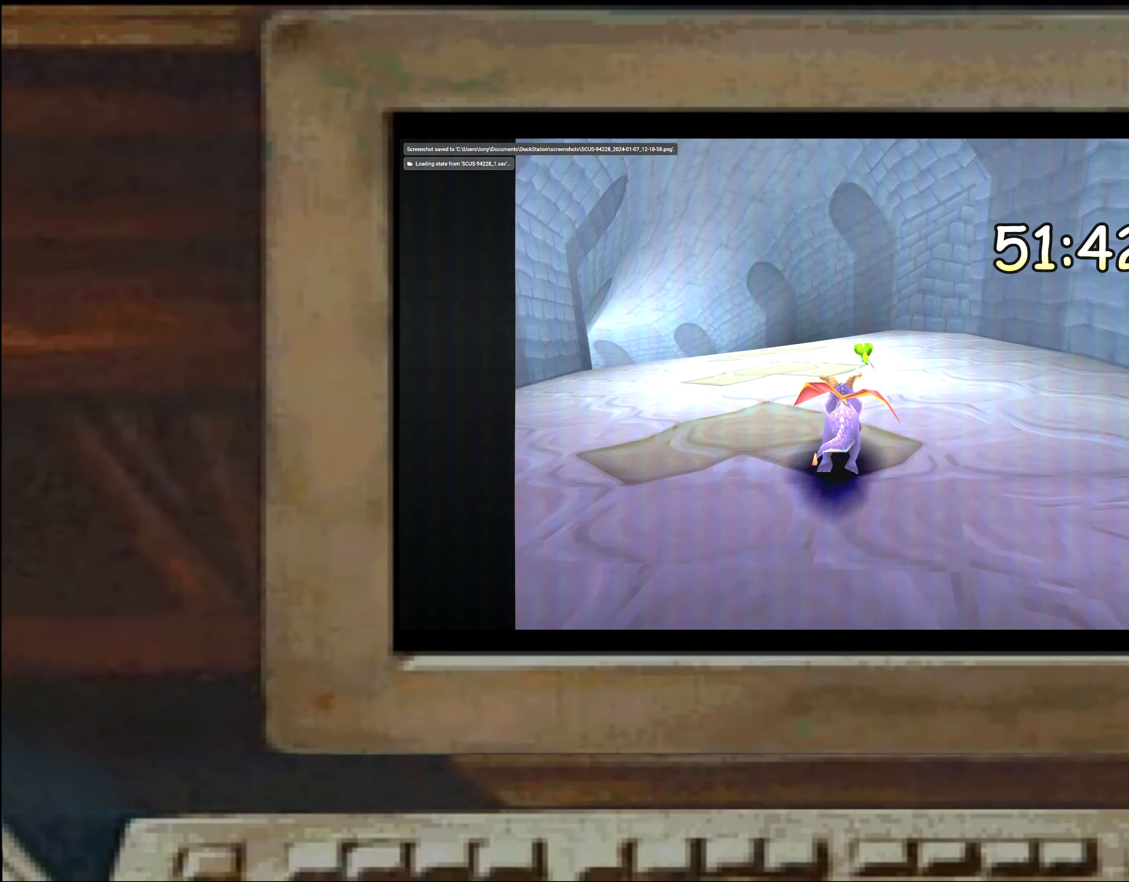
{"buttons": ["SQUARE"], "left_stick": "center", "right_stick": "center", "events": [[50, "left_stick", "left"], [100, "left_stick", "center"], [283, "left_stick", "left"], [333, "left_stick", "center"]]}
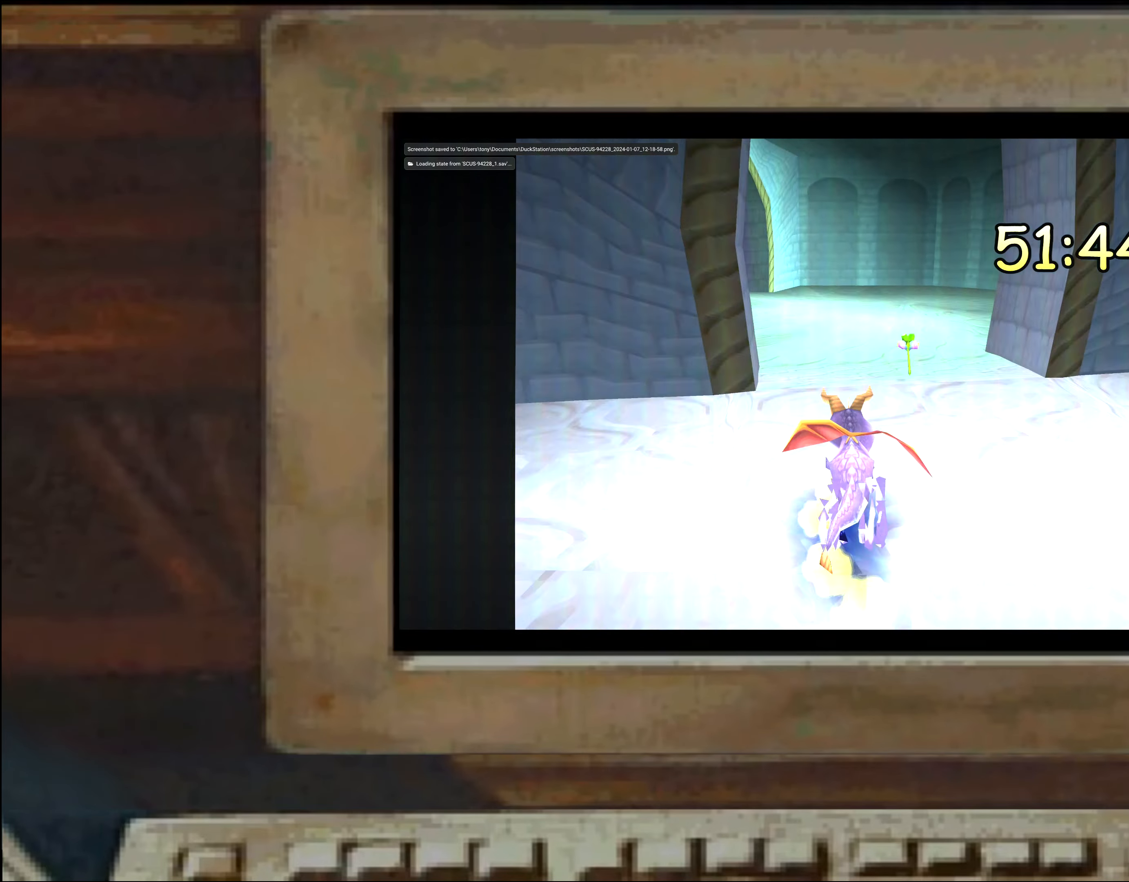
{"buttons": ["SQUARE"], "left_stick": "left", "right_stick": "center", "events": [[33, "left_stick", "left"], [83, "left_stick", "center"], [350, "left_stick", "left"]]}
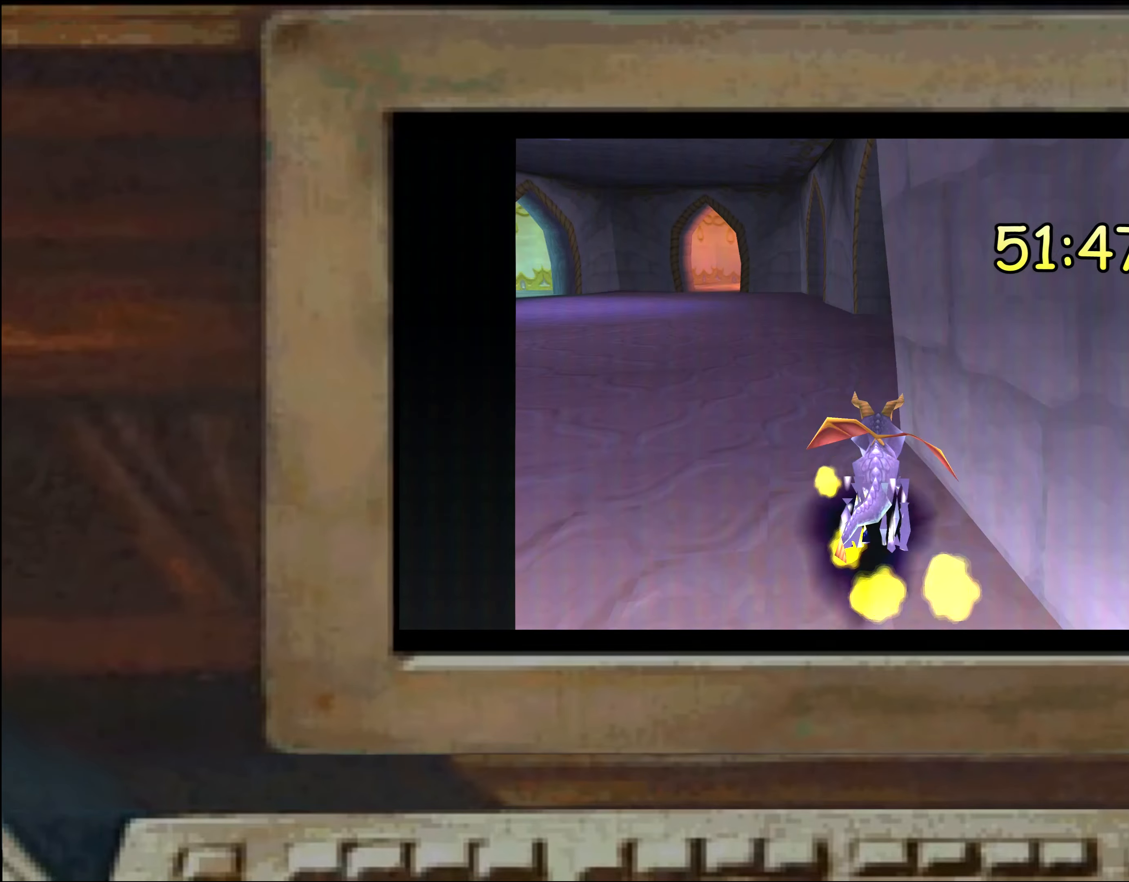
{"buttons": [], "left_stick": "center", "right_stick": "center", "events": [[167, "left_stick", "down-left"], [267, "left_stick", "left"], [400, "SQUARE", "up"], [400, "left_stick", "center"]]}
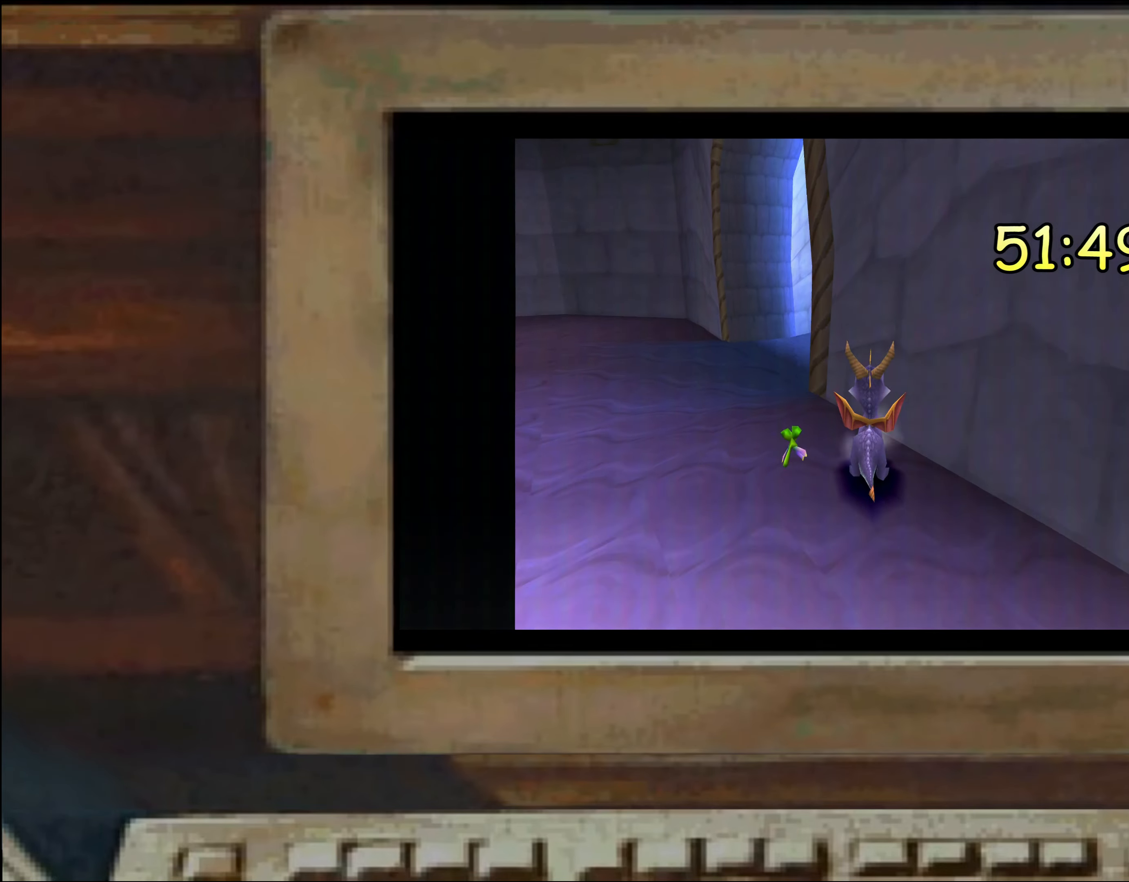
{"buttons": ["SQUARE"], "left_stick": "center", "right_stick": "center", "events": [[133, "SQUARE", "down"], [283, "left_stick", "down-left"], [333, "left_stick", "center"]]}
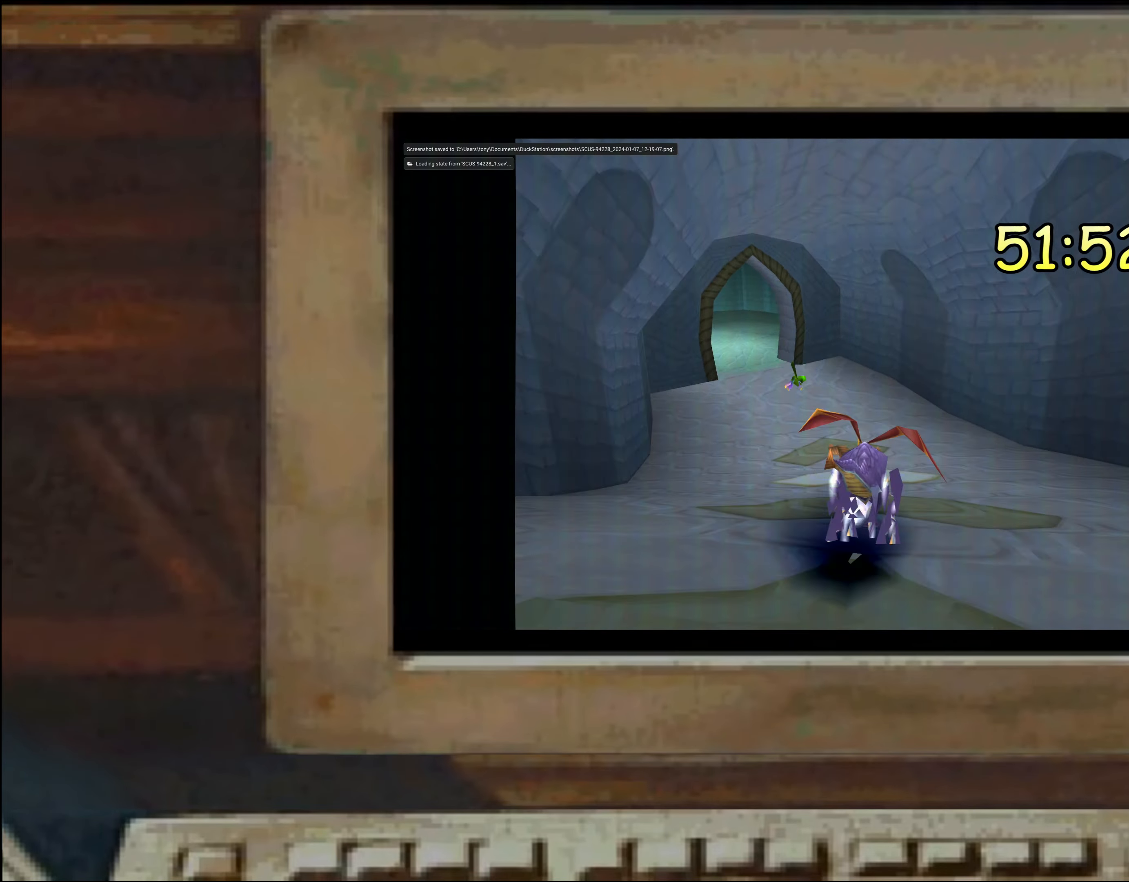
{"buttons": ["SQUARE"], "left_stick": "left", "right_stick": "center", "events": [[183, "left_stick", "left"], [300, "left_stick", "center"], [450, "left_stick", "left"]]}
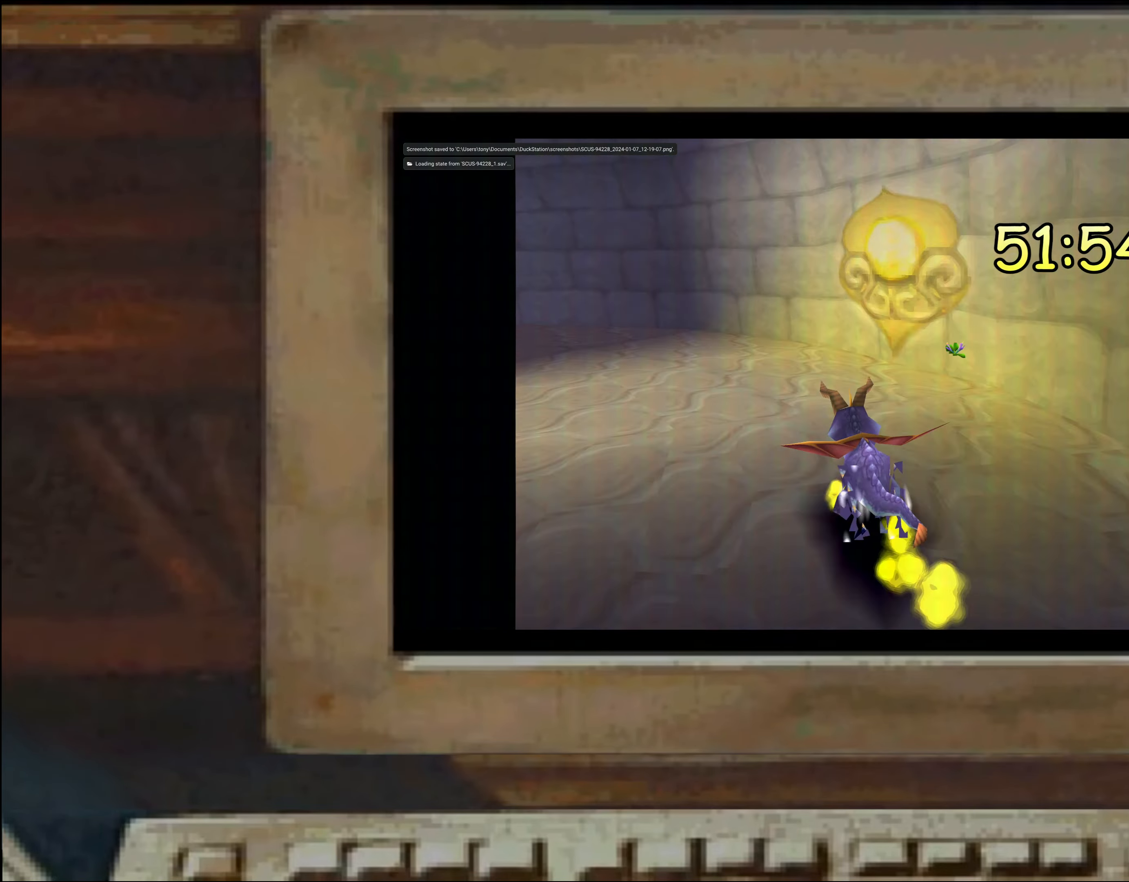
{"buttons": ["CROSS", "SQUARE"], "left_stick": "left", "right_stick": "center", "events": [[83, "left_stick", "up-left"], [183, "CROSS", "down"], [183, "left_stick", "left"], [250, "CROSS", "up"], [350, "CROSS", "down"]]}
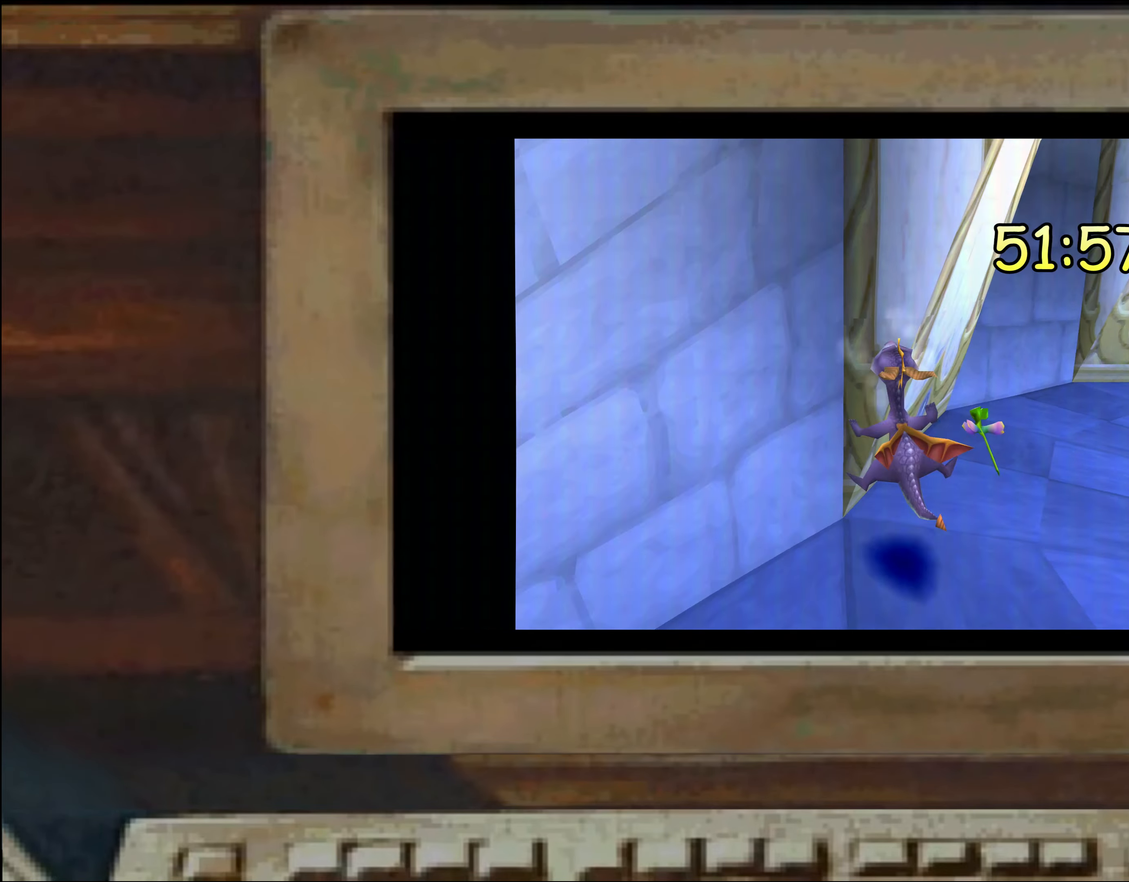
{"buttons": ["SQUARE"], "left_stick": "center", "right_stick": "center", "events": [[83, "CROSS", "up"], [100, "SQUARE", "up"], [100, "left_stick", "center"], [483, "SQUARE", "down"]]}
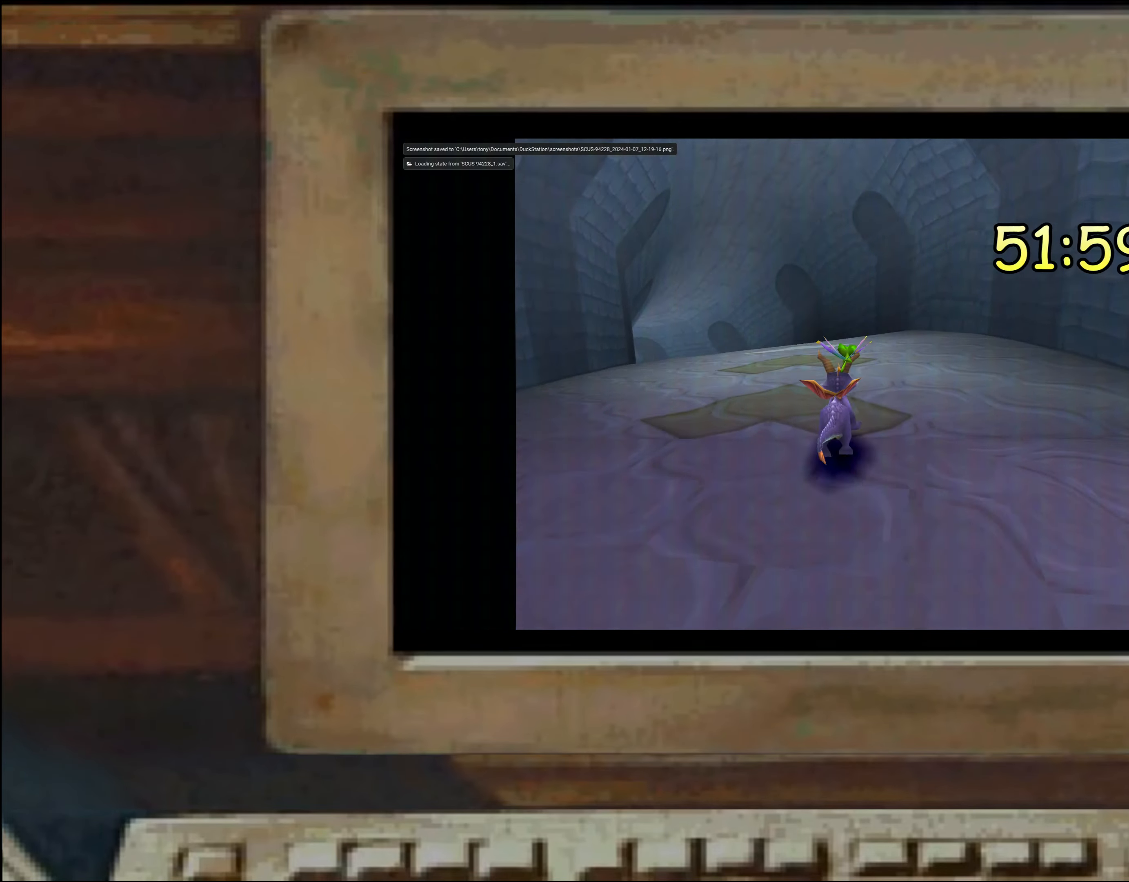
{"buttons": ["SQUARE"], "left_stick": "center", "right_stick": "center", "events": [[100, "left_stick", "left"], [150, "left_stick", "center"], [233, "left_stick", "left"], [283, "left_stick", "center"]]}
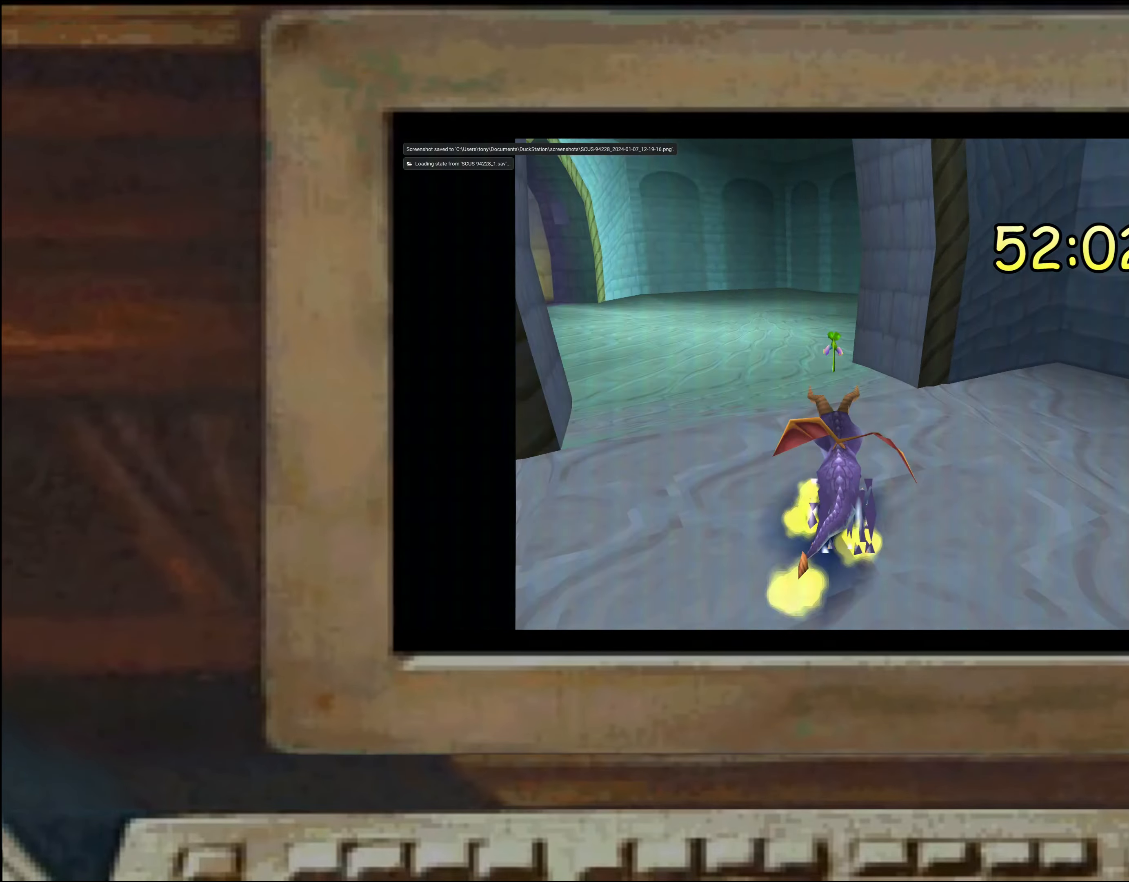
{"buttons": ["SQUARE"], "left_stick": "left", "right_stick": "center", "events": [[17, "left_stick", "left"], [150, "left_stick", "center"], [217, "left_stick", "right"], [317, "left_stick", "left"]]}
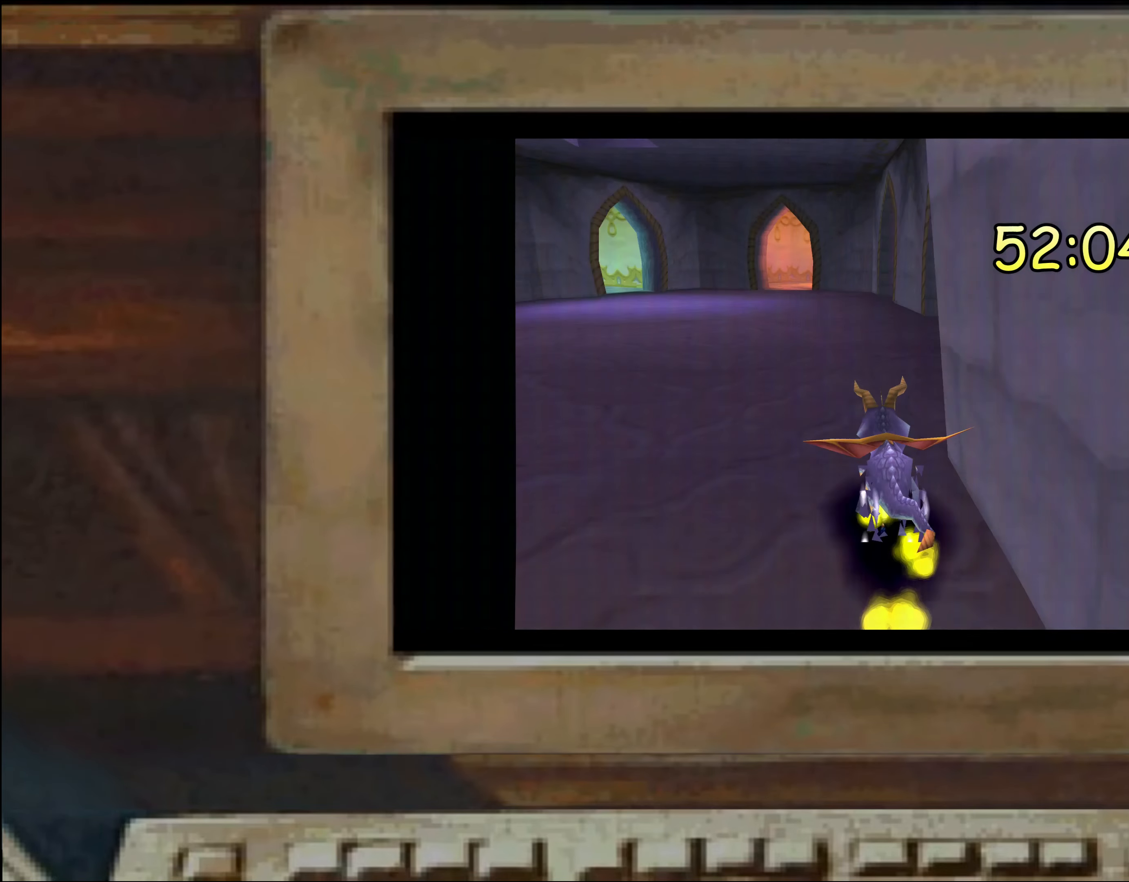
{"buttons": ["SQUARE"], "left_stick": "center", "right_stick": "center", "events": [[83, "left_stick", "down"], [183, "left_stick", "right"], [500, "left_stick", "center"]]}
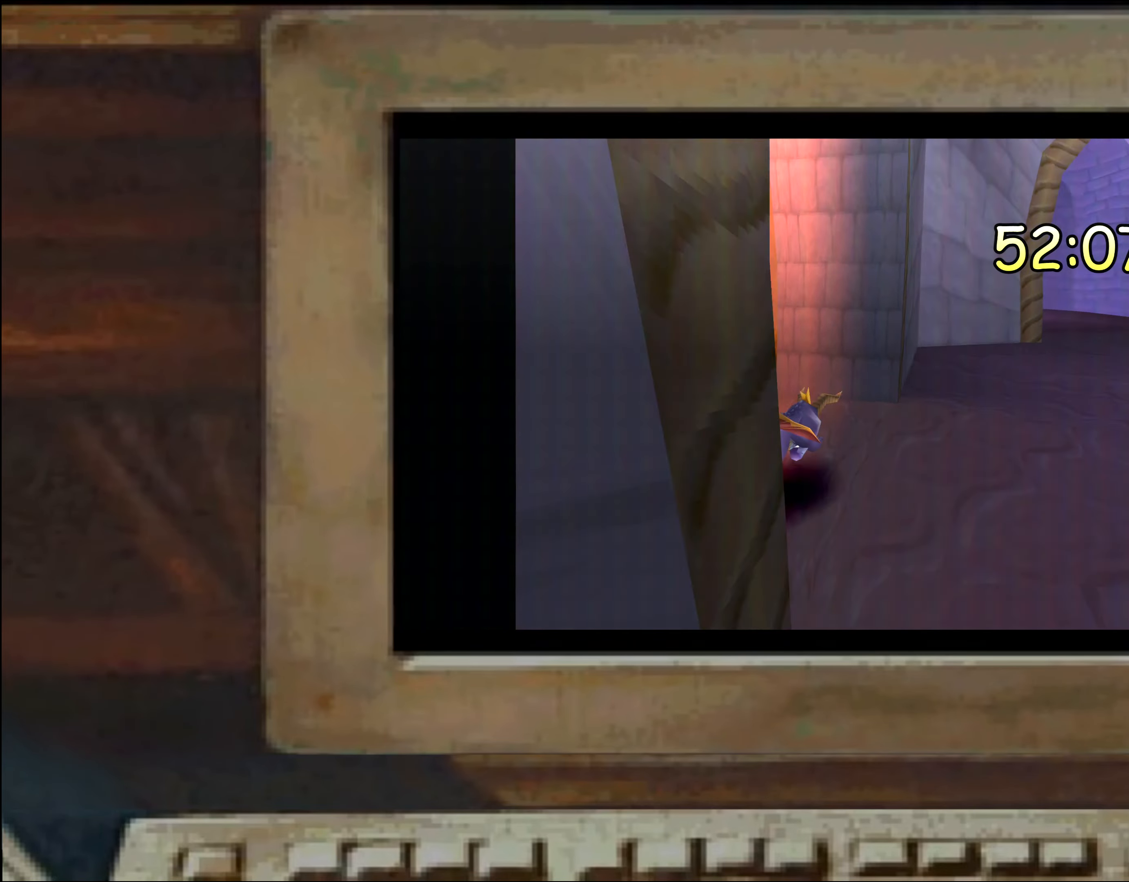
{"buttons": ["SQUARE"], "left_stick": "center", "right_stick": "center", "events": [[17, "SQUARE", "up"], [300, "SQUARE", "down"]]}